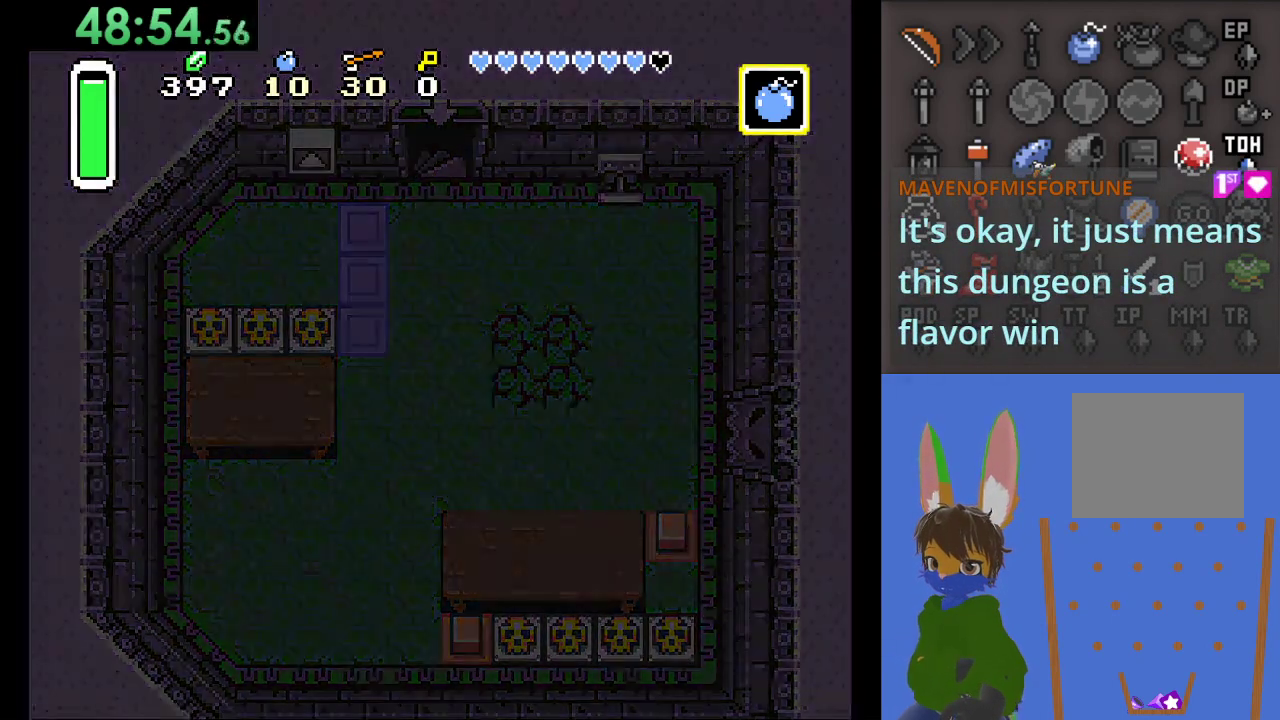
Gameplay with a controller (PlayStation layout); each line is a JSON object with the inputs held at the frame after it. "events" lists button and stick changes between this image and that frame as [ms after this image, input, new state], when the widget could be followed in between.
{"buttons": [], "left_stick": "center", "right_stick": "center", "events": []}
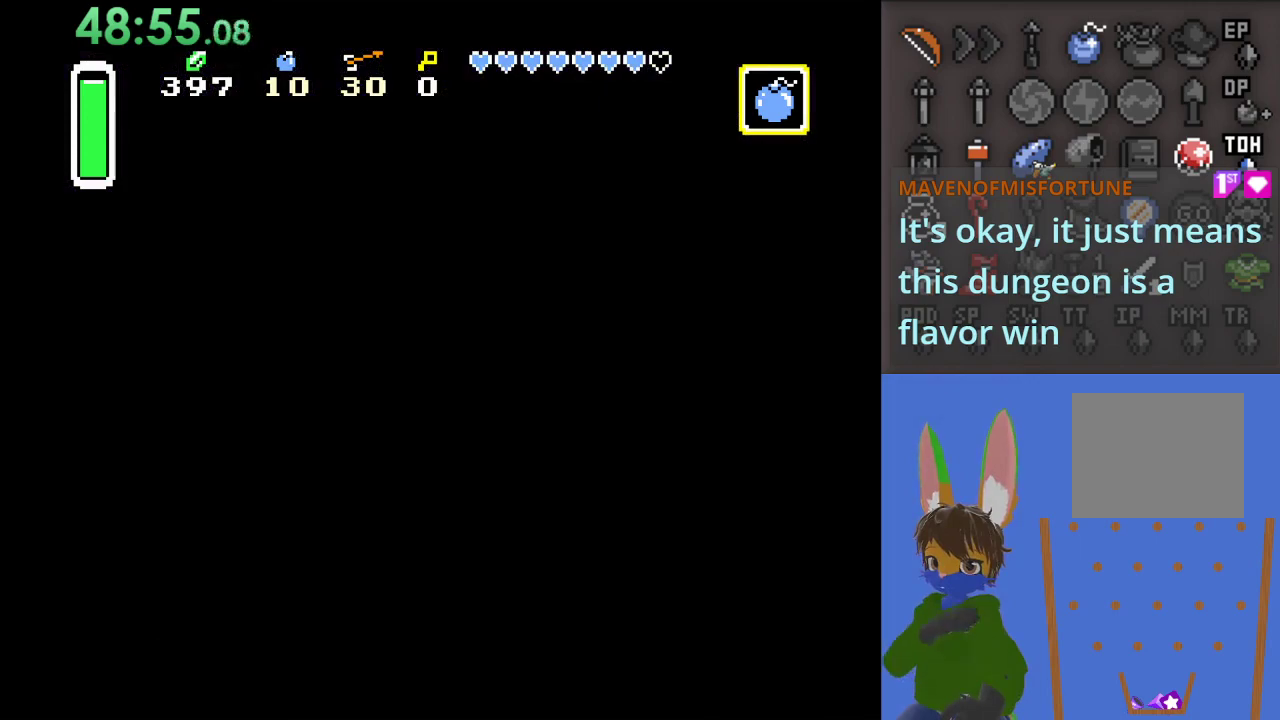
{"buttons": [], "left_stick": "center", "right_stick": "center", "events": []}
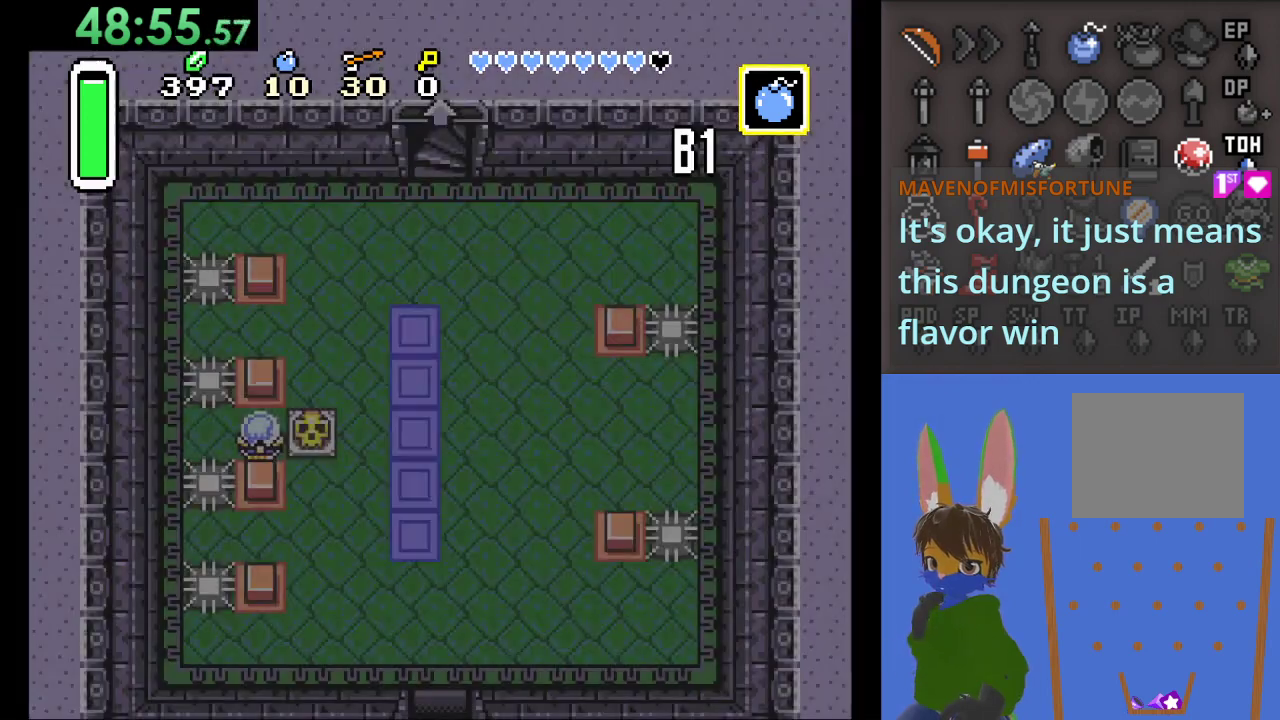
{"buttons": [], "left_stick": "center", "right_stick": "center", "events": []}
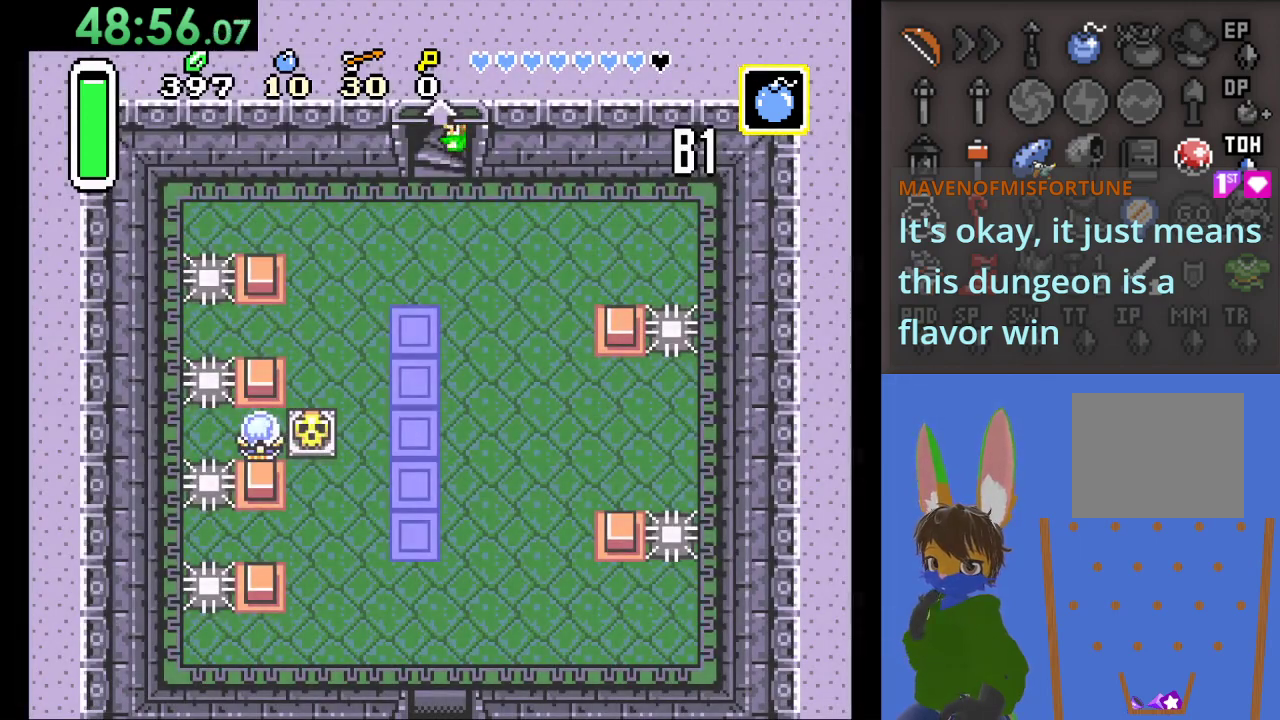
{"buttons": [], "left_stick": "center", "right_stick": "center", "events": []}
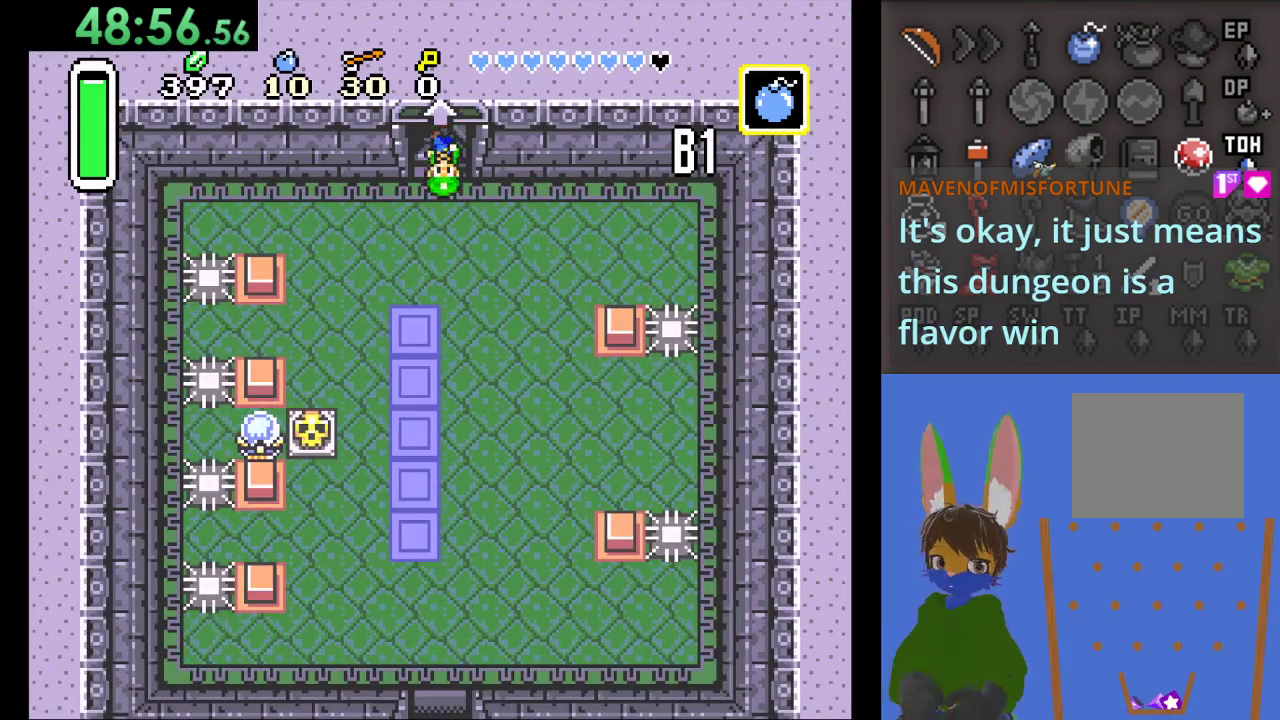
{"buttons": [], "left_stick": "down", "right_stick": "center", "events": [[167, "left_stick", "down"]]}
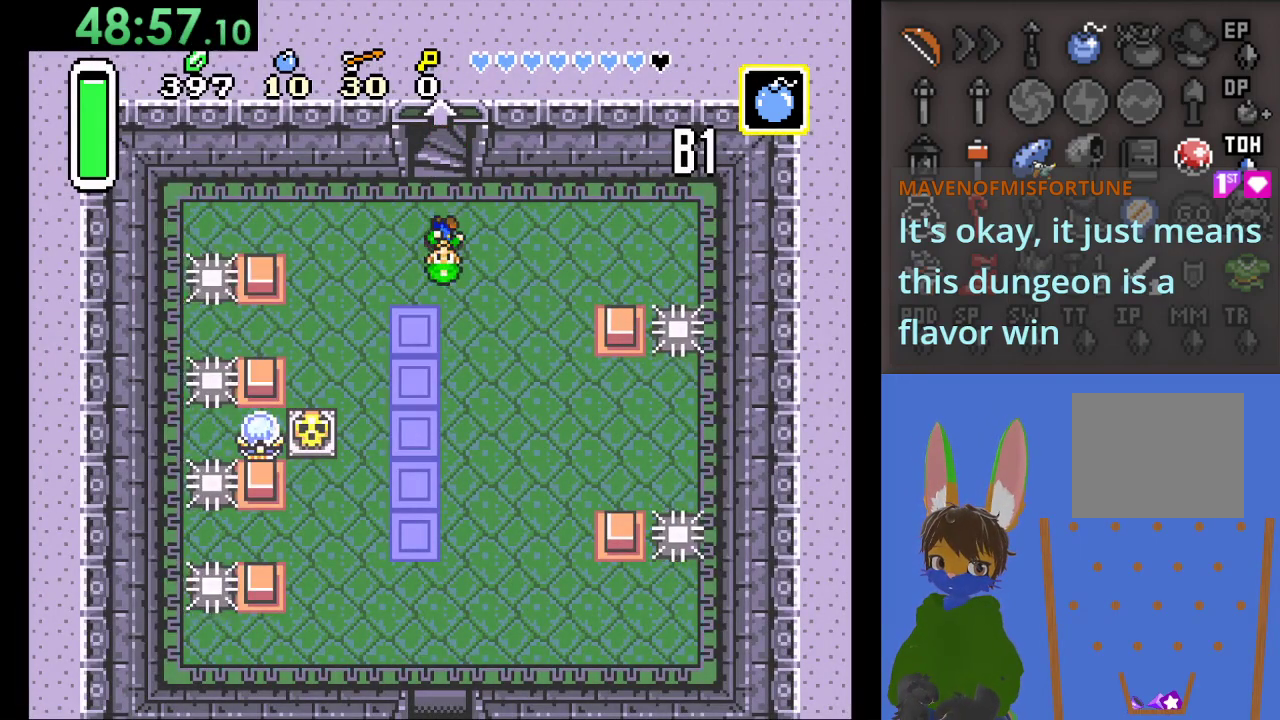
{"buttons": [], "left_stick": "down", "right_stick": "center", "events": []}
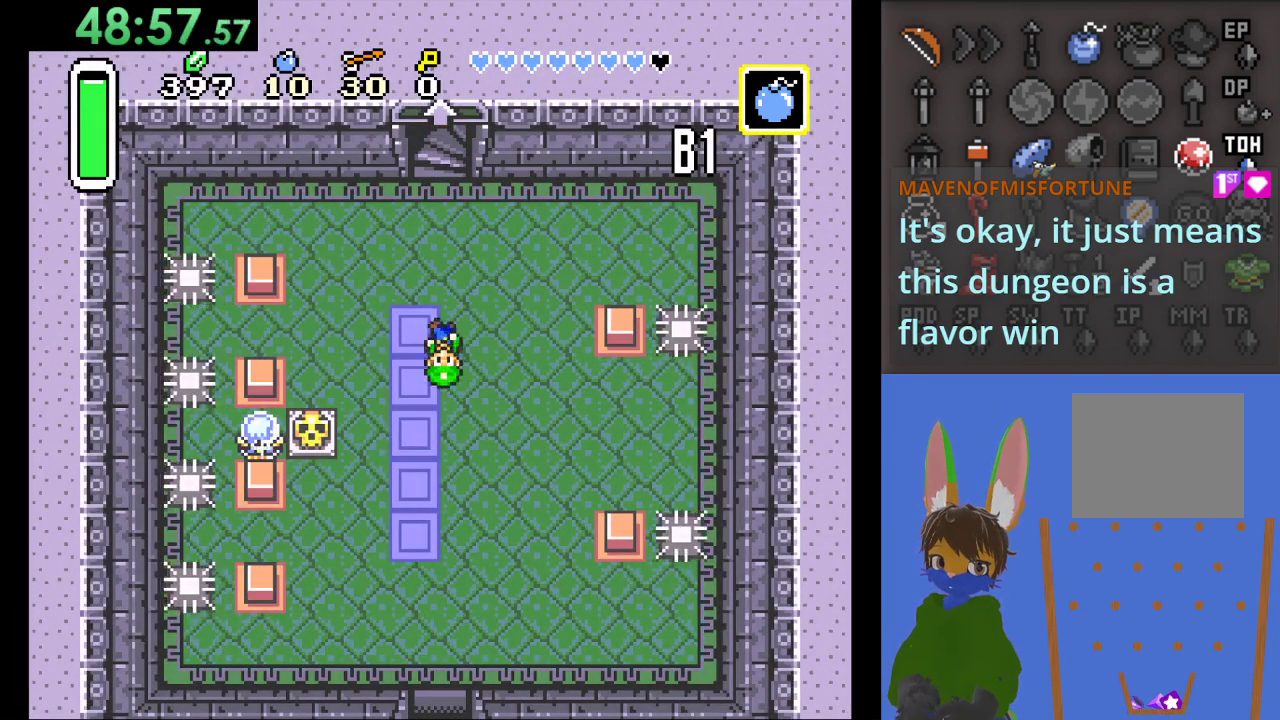
{"buttons": [], "left_stick": "down-left", "right_stick": "center", "events": [[433, "left_stick", "down-left"]]}
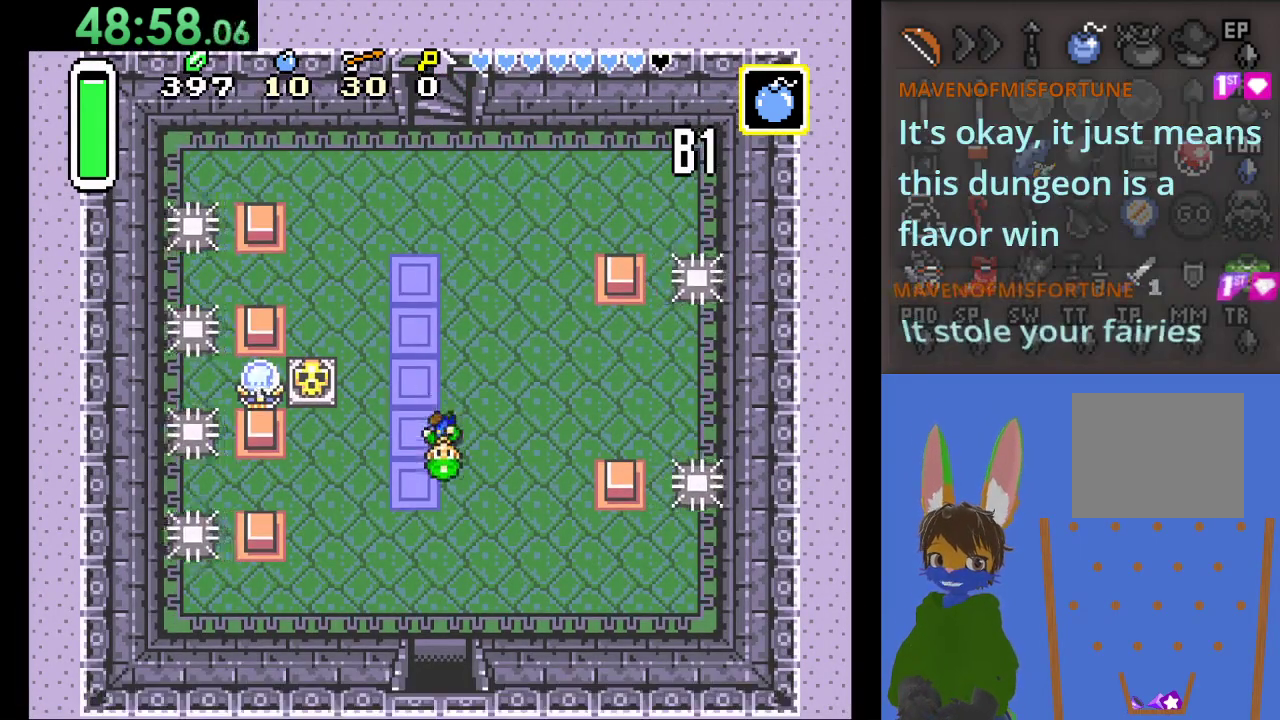
{"buttons": [], "left_stick": "left", "right_stick": "center", "events": [[433, "left_stick", "left"]]}
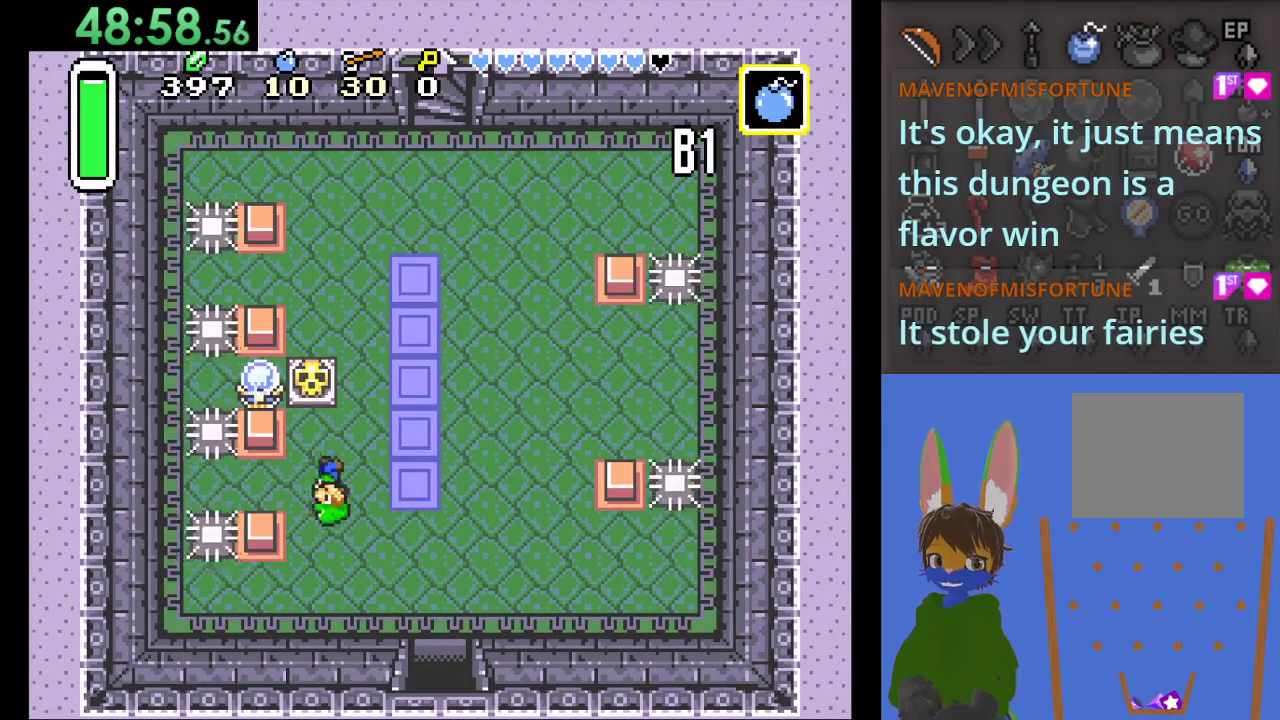
{"buttons": [], "left_stick": "up", "right_stick": "center", "events": [[33, "left_stick", "up-left"], [133, "left_stick", "up"], [300, "CIRCLE", "down"], [500, "CIRCLE", "up"]]}
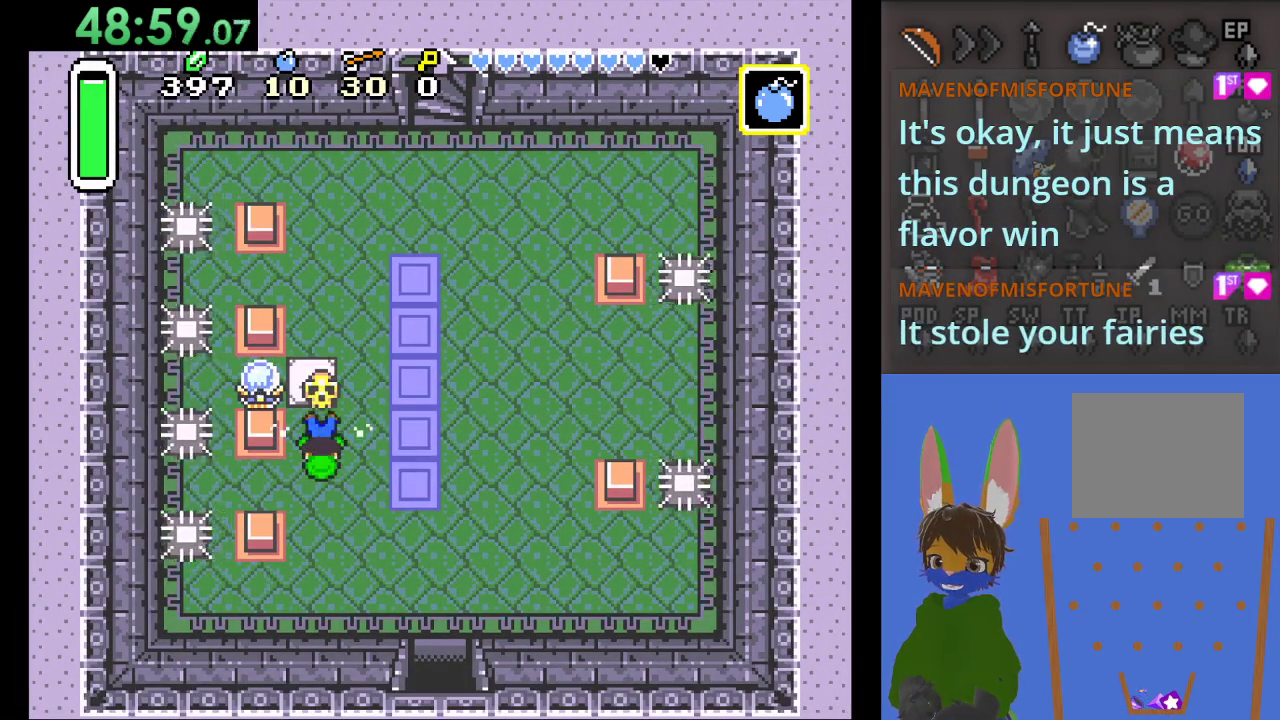
{"buttons": [], "left_stick": "down-right", "right_stick": "center", "events": [[267, "left_stick", "down-right"]]}
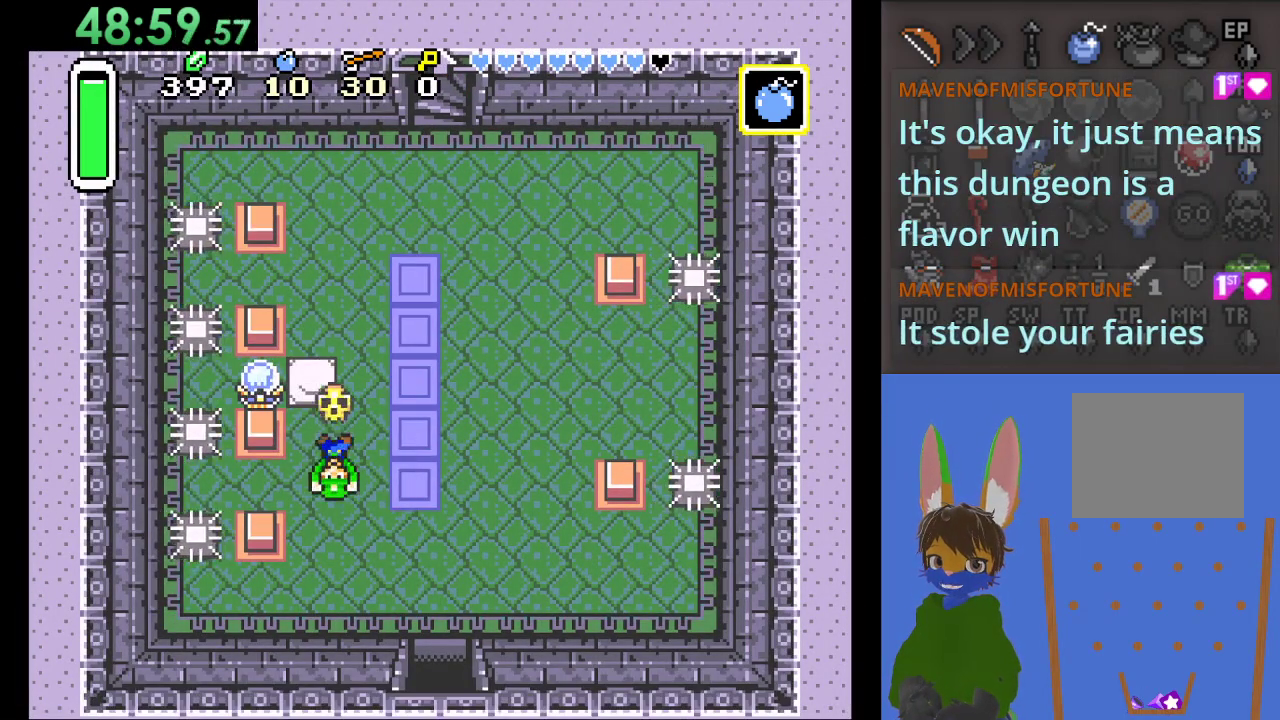
{"buttons": [], "left_stick": "down", "right_stick": "center", "events": [[33, "left_stick", "down"]]}
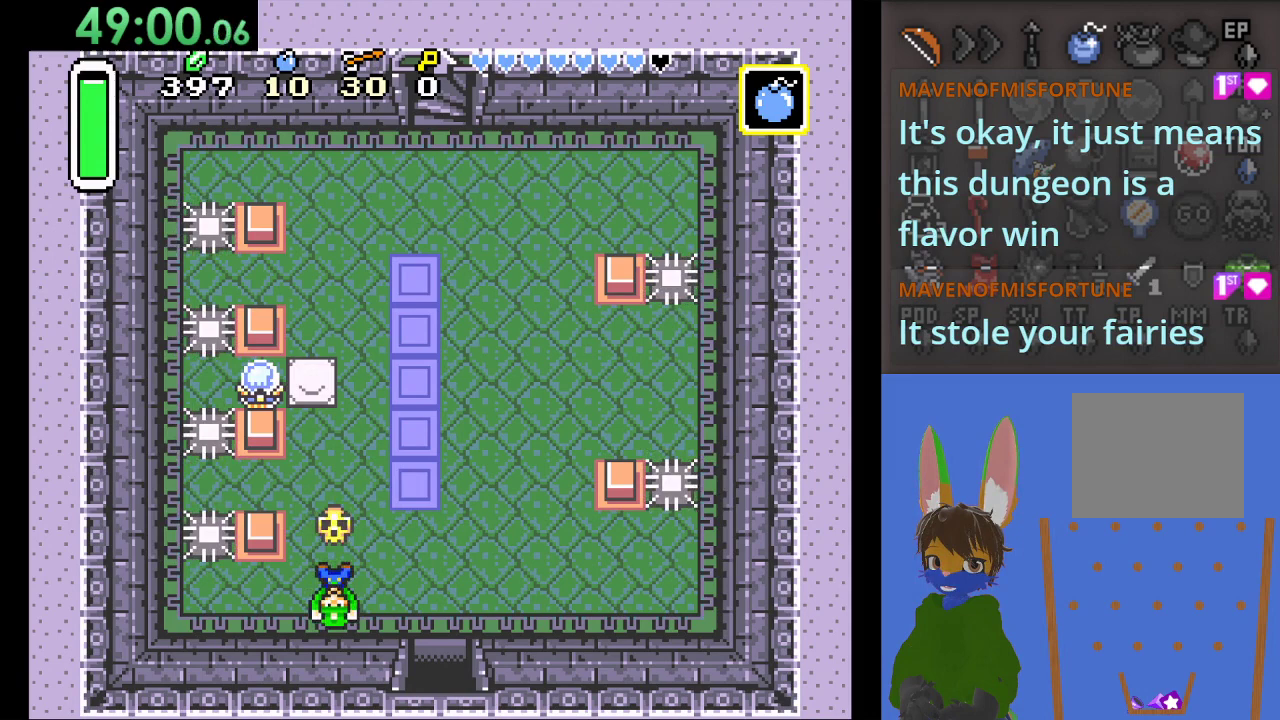
{"buttons": [], "left_stick": "center", "right_stick": "center", "events": [[367, "left_stick", "center"]]}
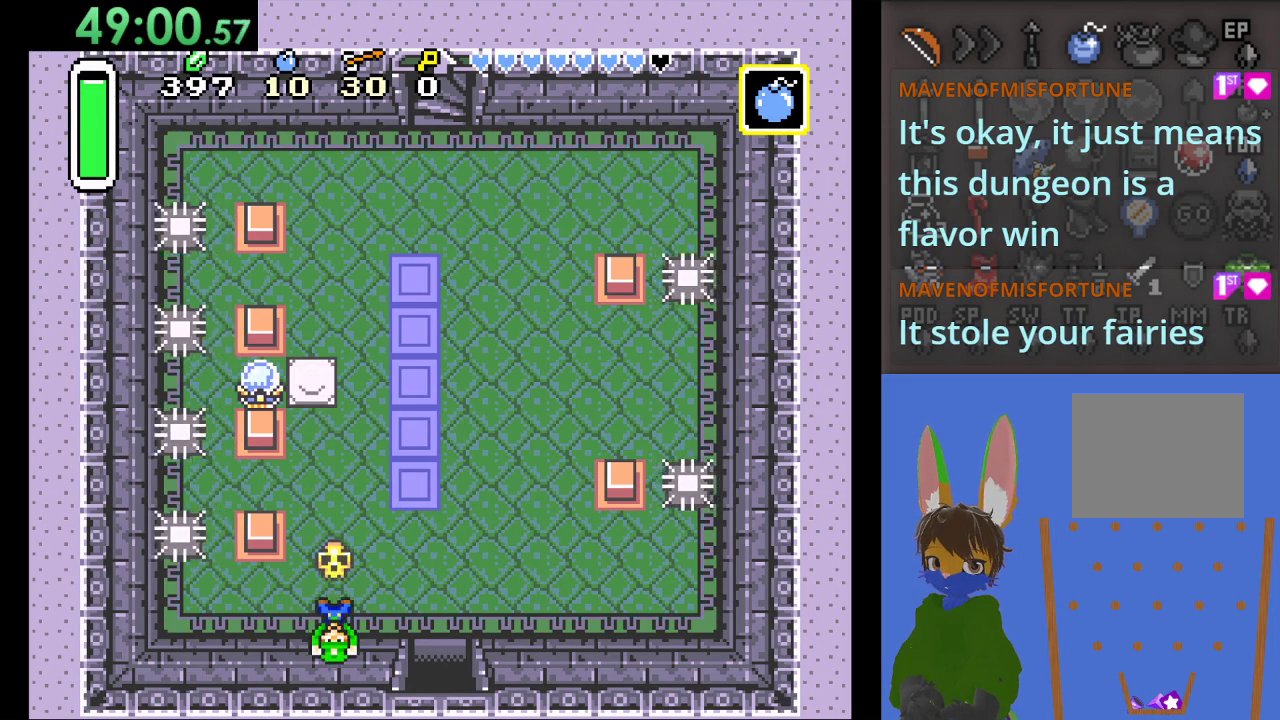
{"buttons": [], "left_stick": "right", "right_stick": "center", "events": [[500, "left_stick", "right"]]}
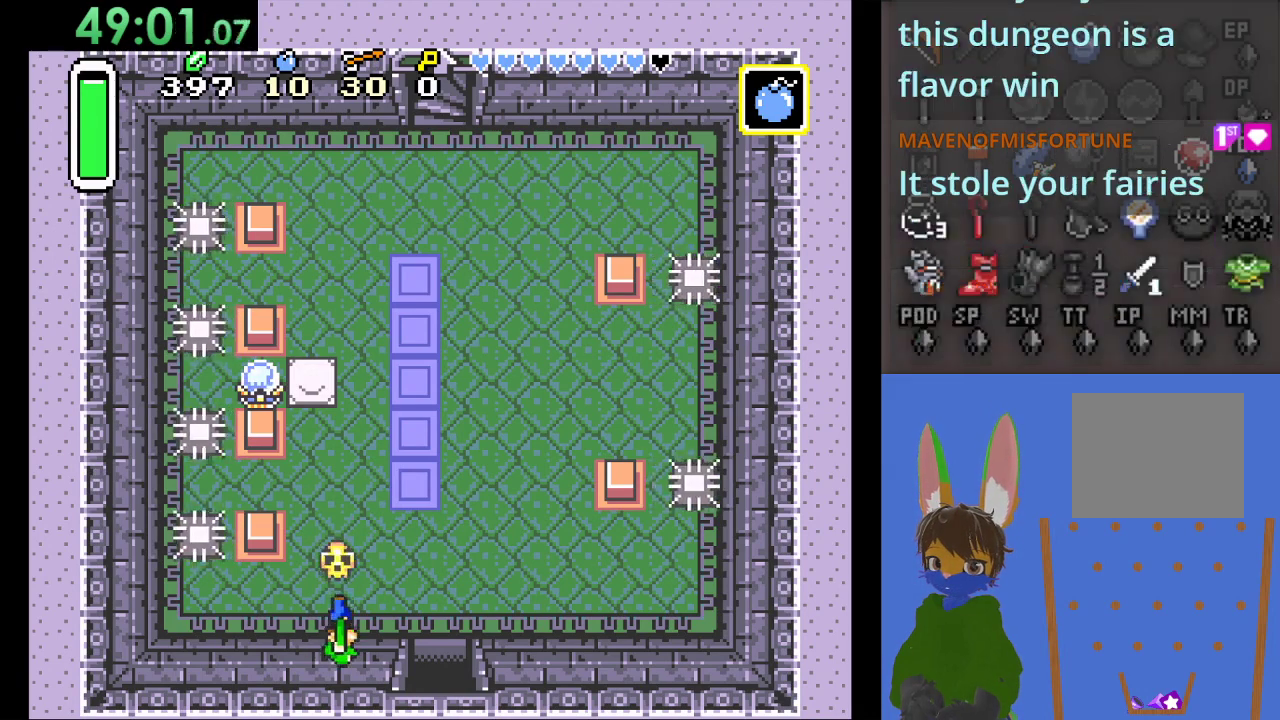
{"buttons": [], "left_stick": "right", "right_stick": "center", "events": []}
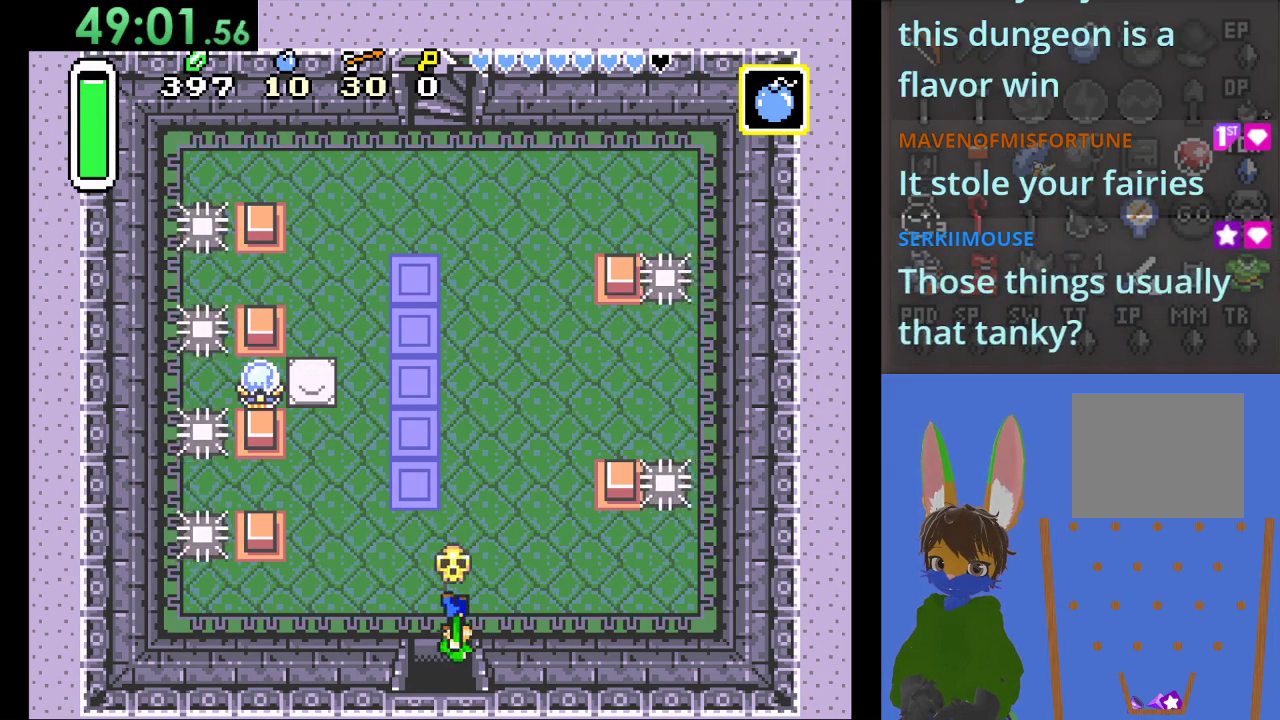
{"buttons": [], "left_stick": "center", "right_stick": "center", "events": [[233, "left_stick", "center"]]}
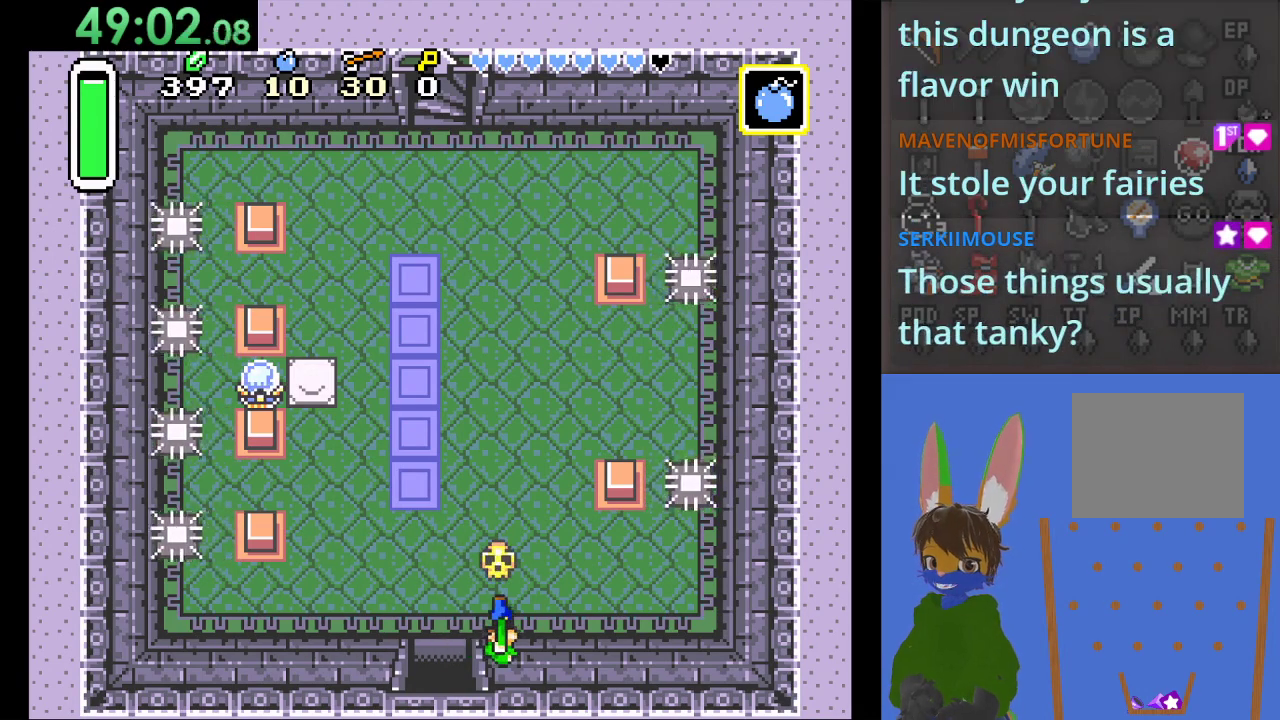
{"buttons": [], "left_stick": "right", "right_stick": "center", "events": [[33, "left_stick", "right"]]}
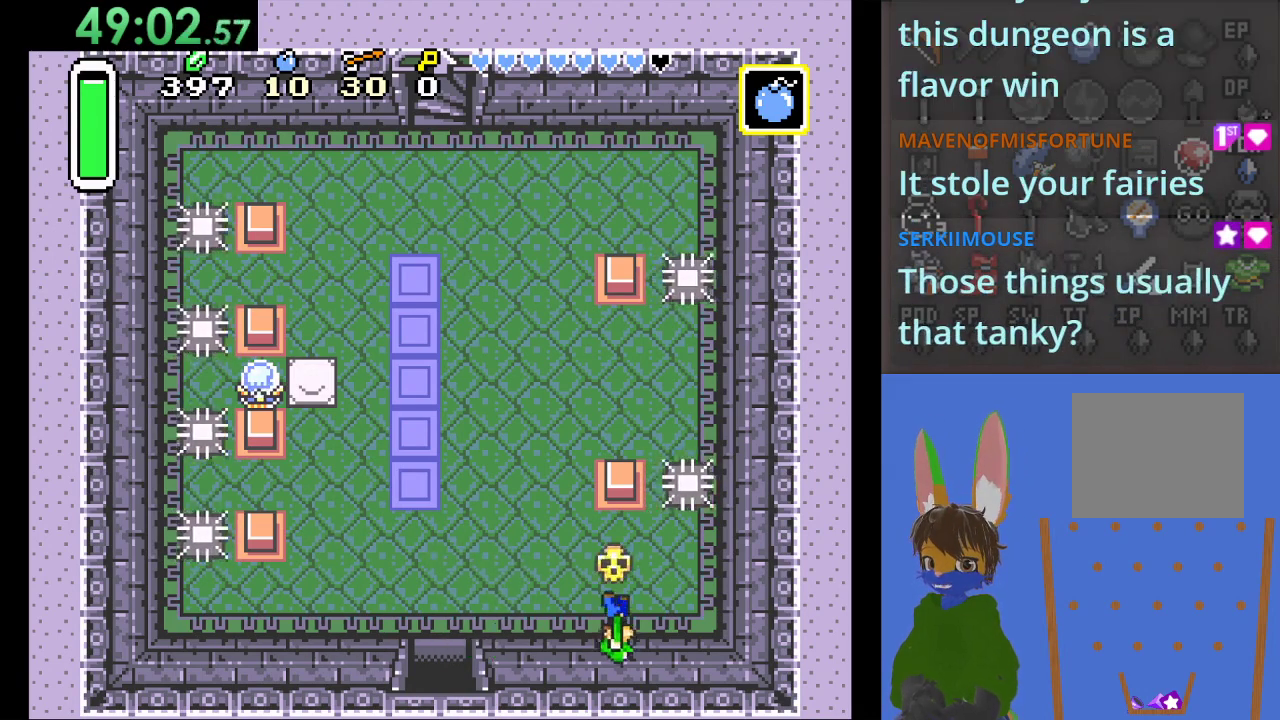
{"buttons": [], "left_stick": "left", "right_stick": "center", "events": [[133, "left_stick", "left"]]}
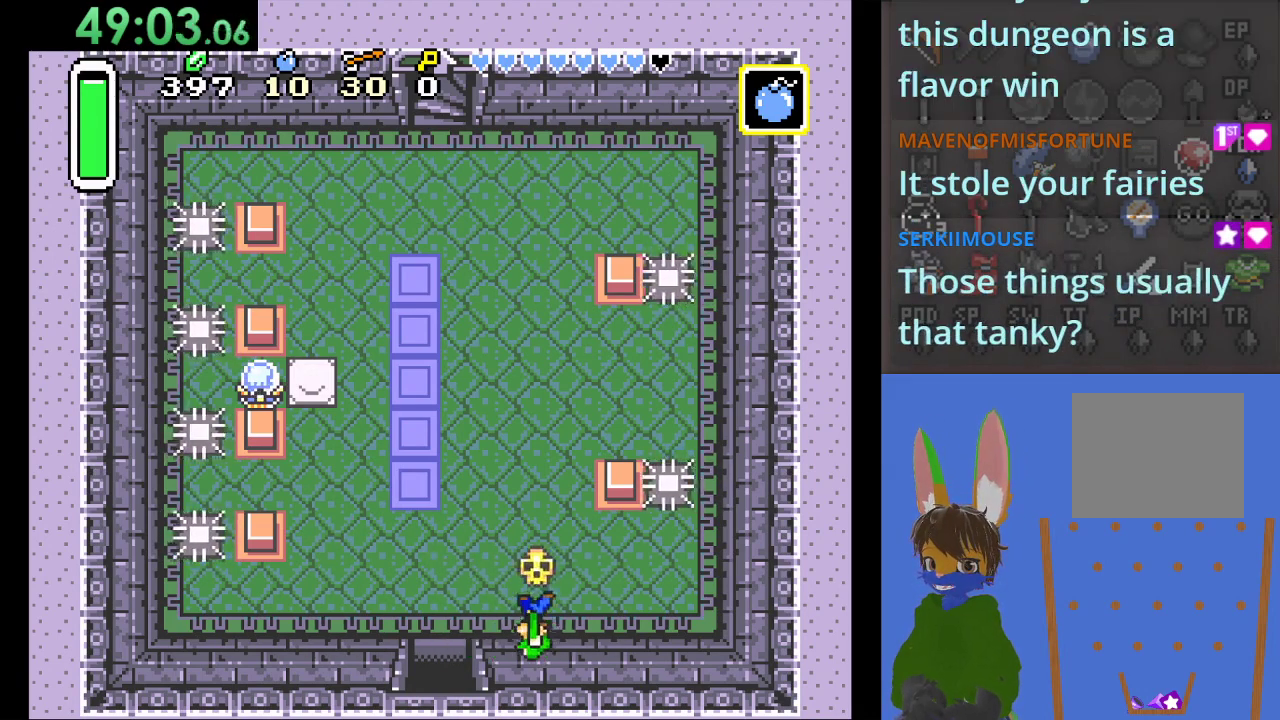
{"buttons": [], "left_stick": "center", "right_stick": "center", "events": [[300, "left_stick", "center"]]}
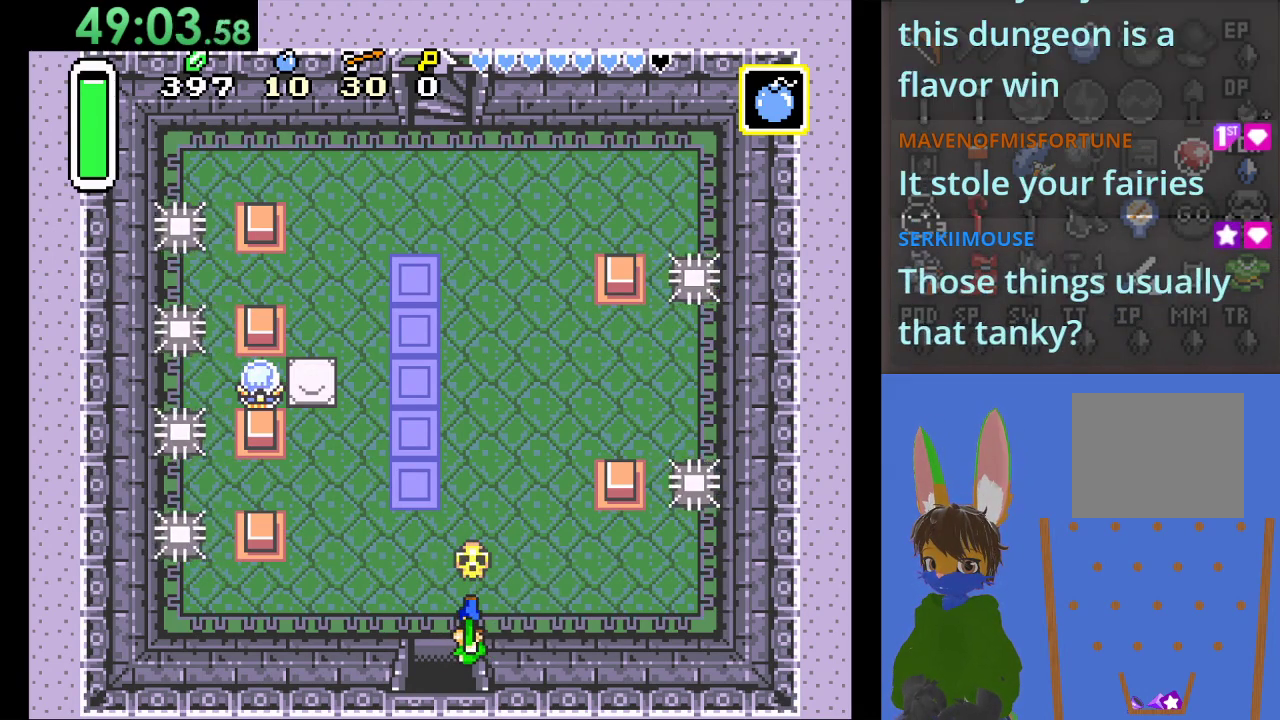
{"buttons": [], "left_stick": "center", "right_stick": "center", "events": []}
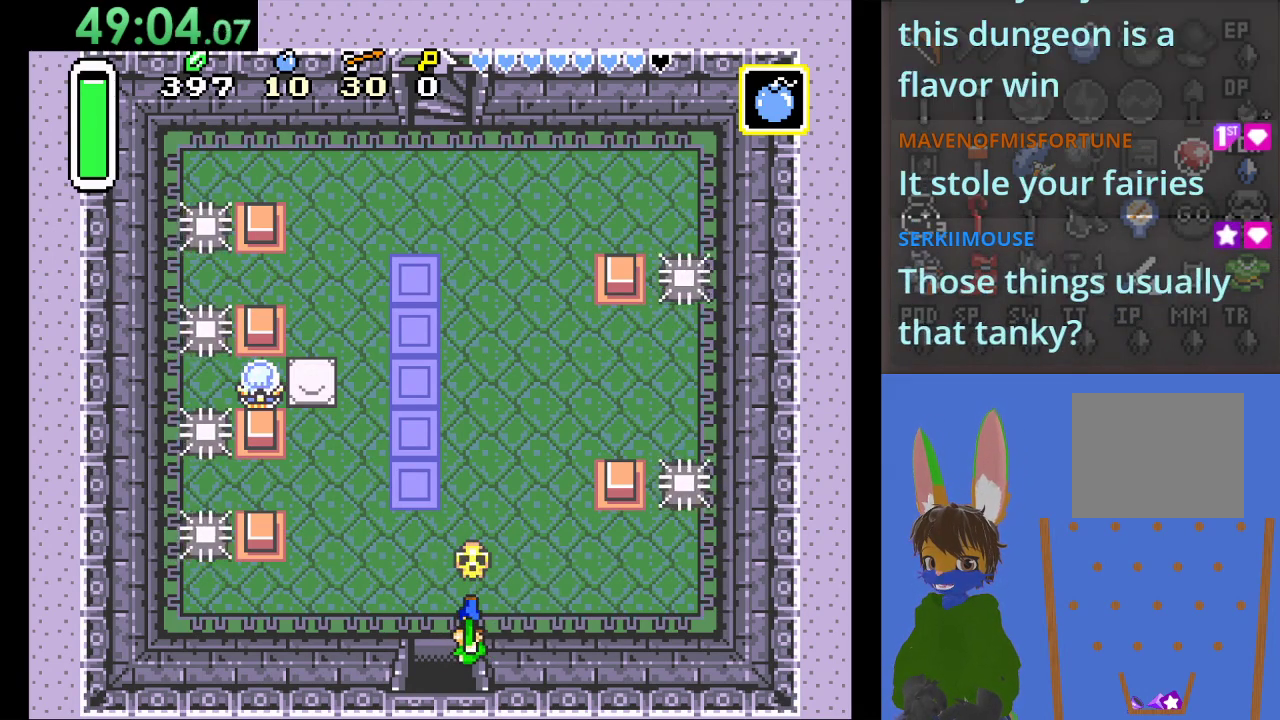
{"buttons": [], "left_stick": "center", "right_stick": "center", "events": []}
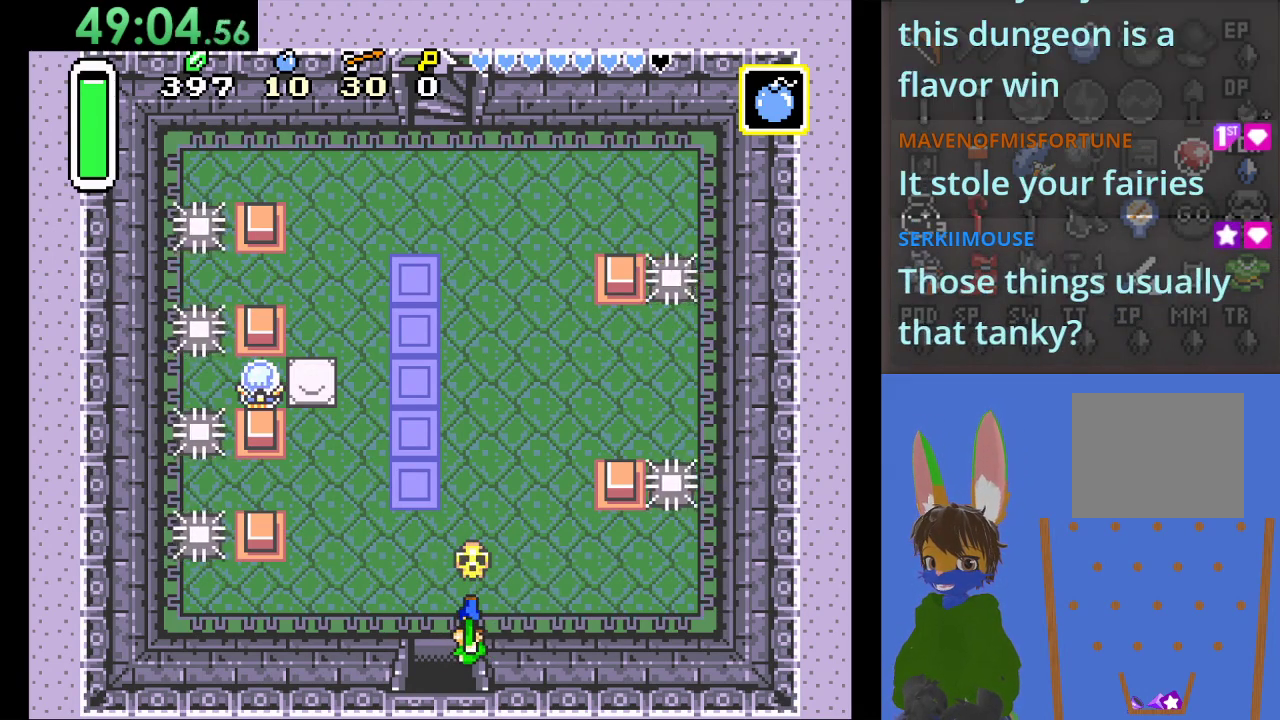
{"buttons": [], "left_stick": "center", "right_stick": "center", "events": []}
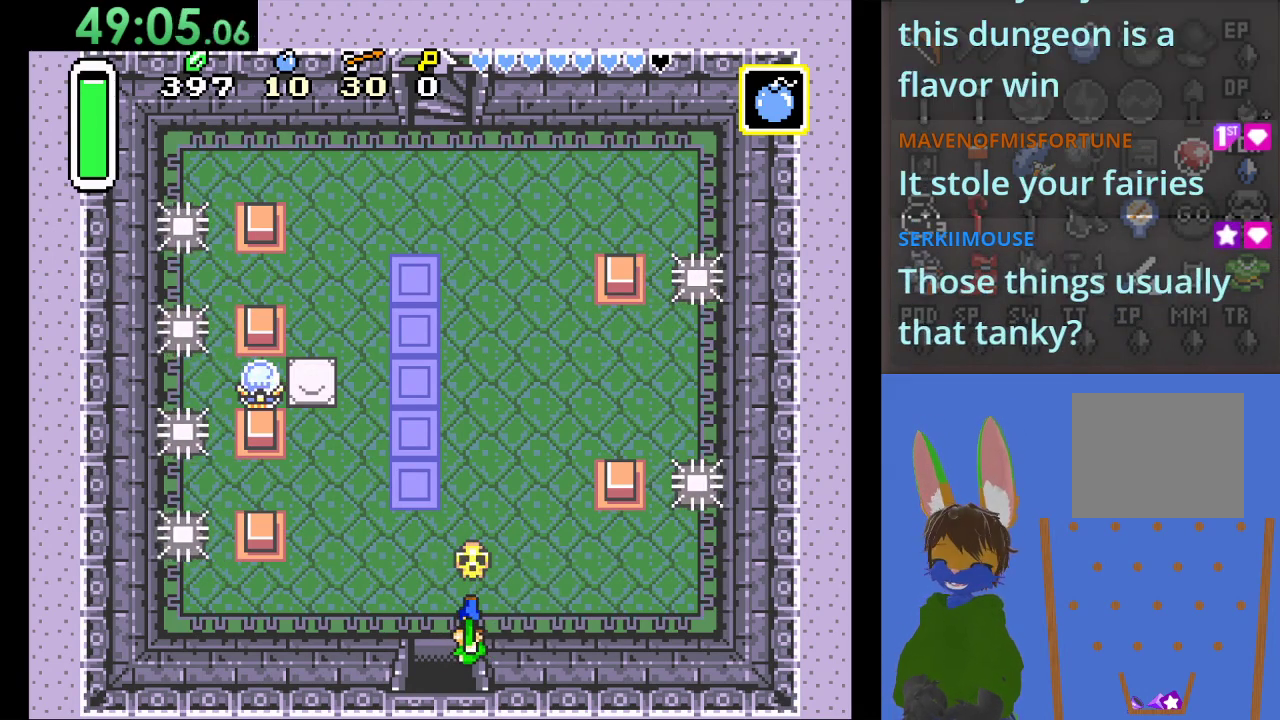
{"buttons": [], "left_stick": "center", "right_stick": "center", "events": []}
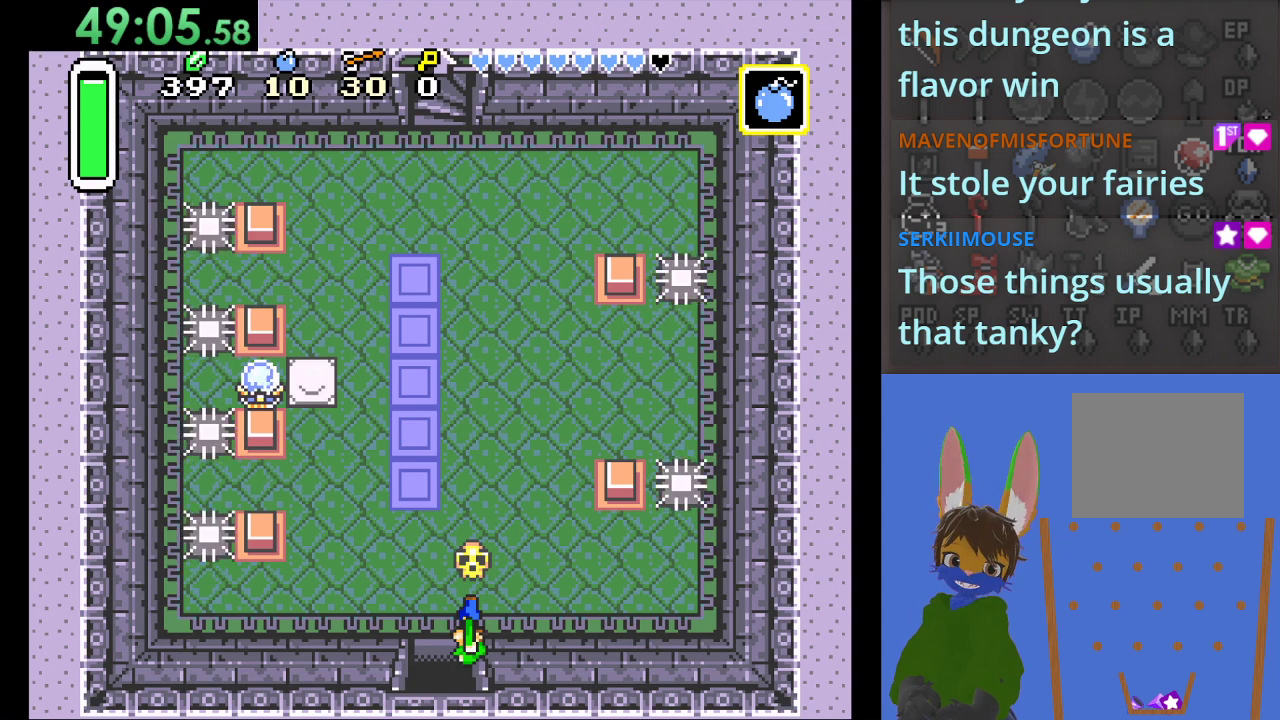
{"buttons": [], "left_stick": "center", "right_stick": "center", "events": []}
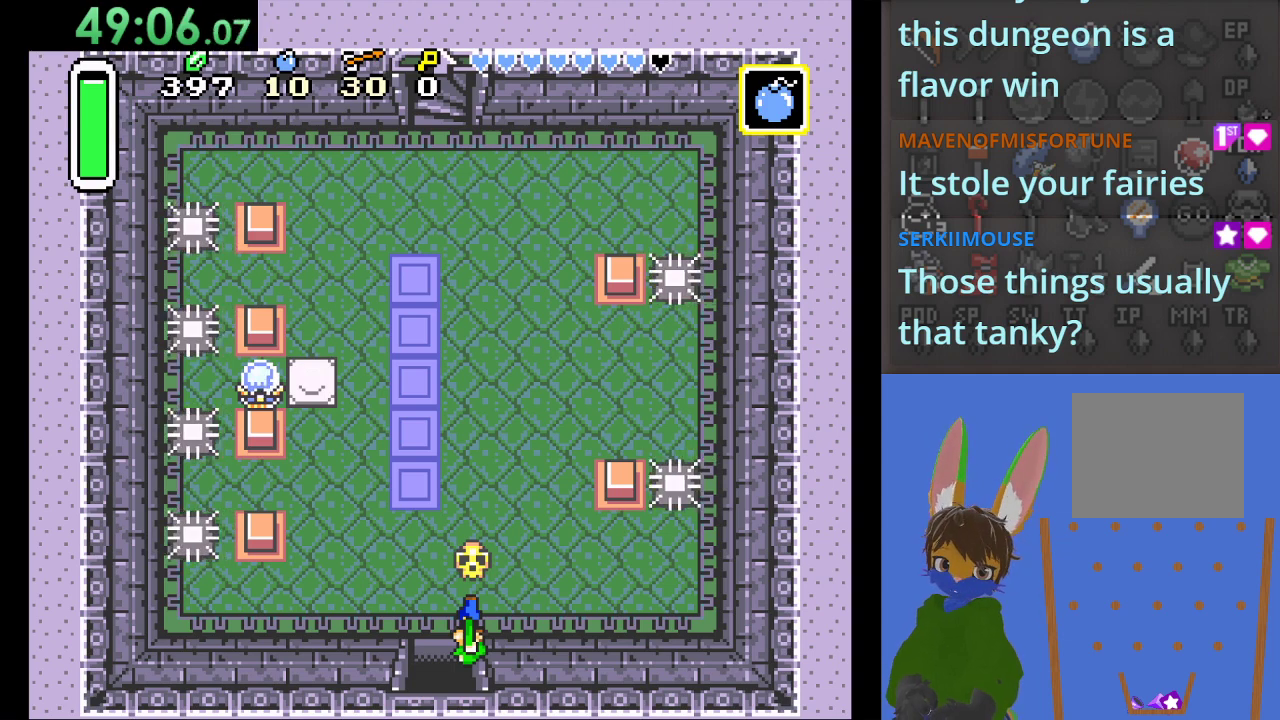
{"buttons": [], "left_stick": "center", "right_stick": "center", "events": []}
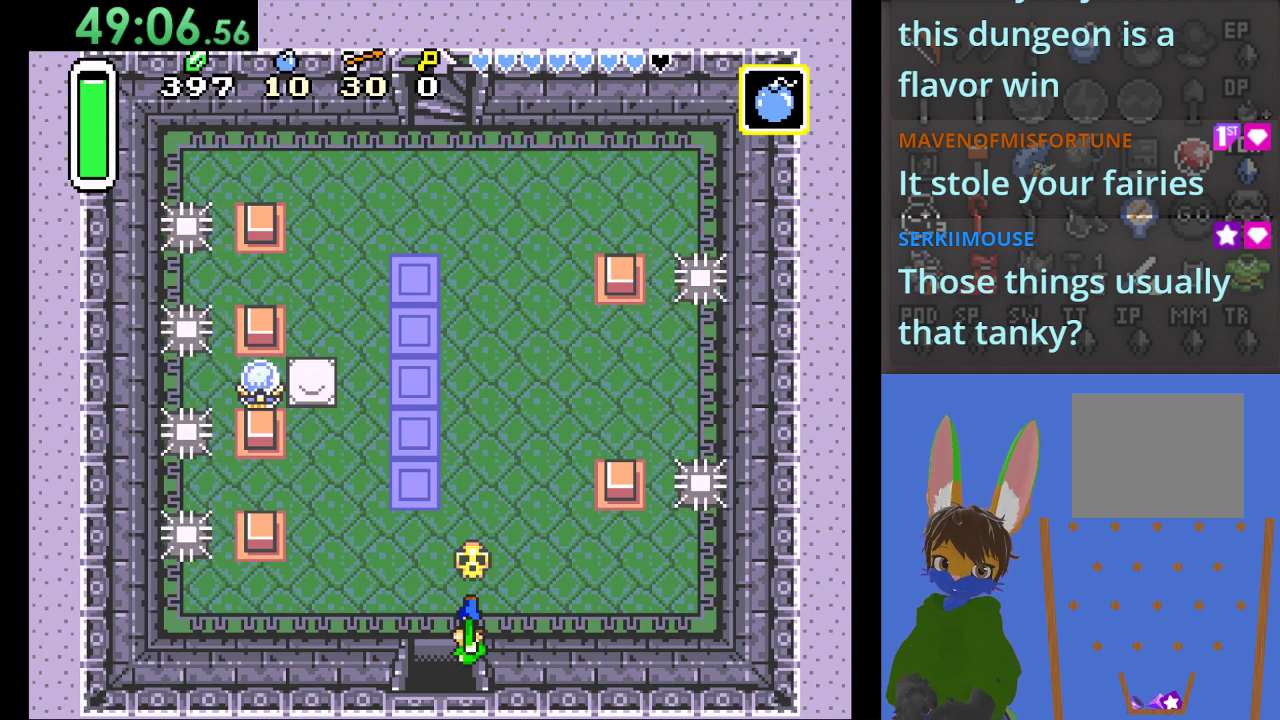
{"buttons": [], "left_stick": "left", "right_stick": "center", "events": [[433, "left_stick", "left"]]}
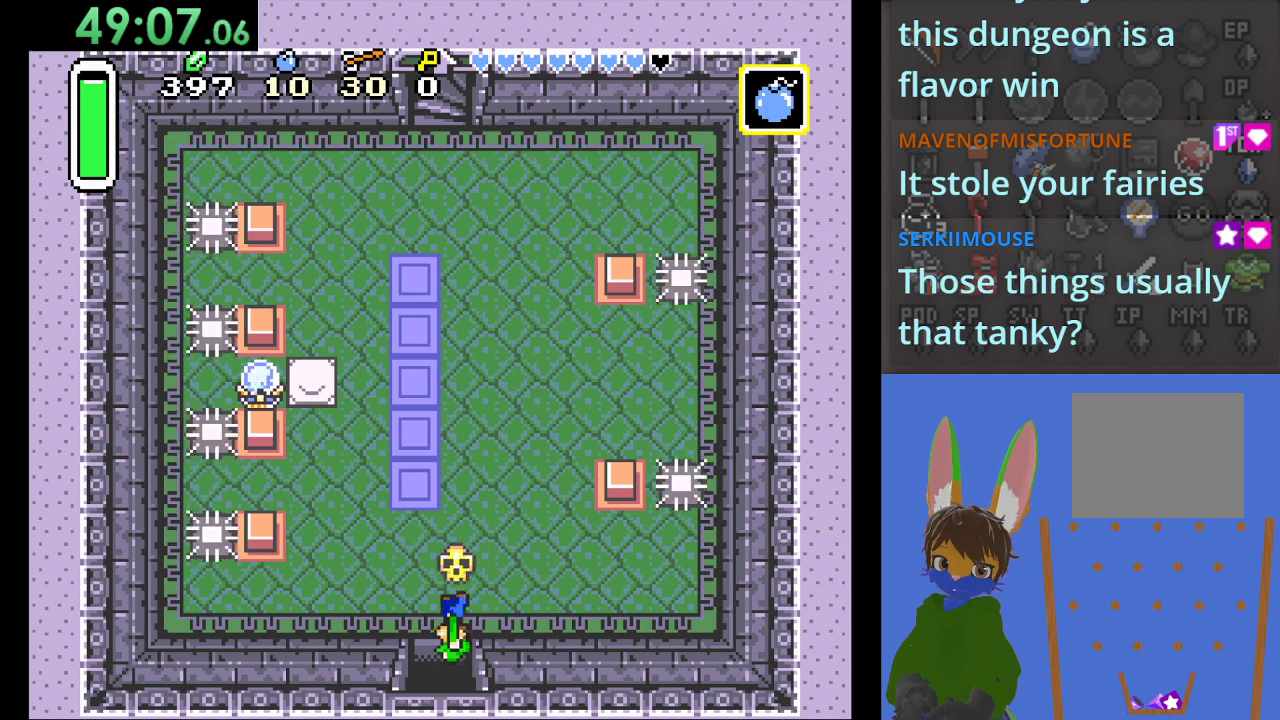
{"buttons": [], "left_stick": "center", "right_stick": "center", "events": [[467, "left_stick", "center"]]}
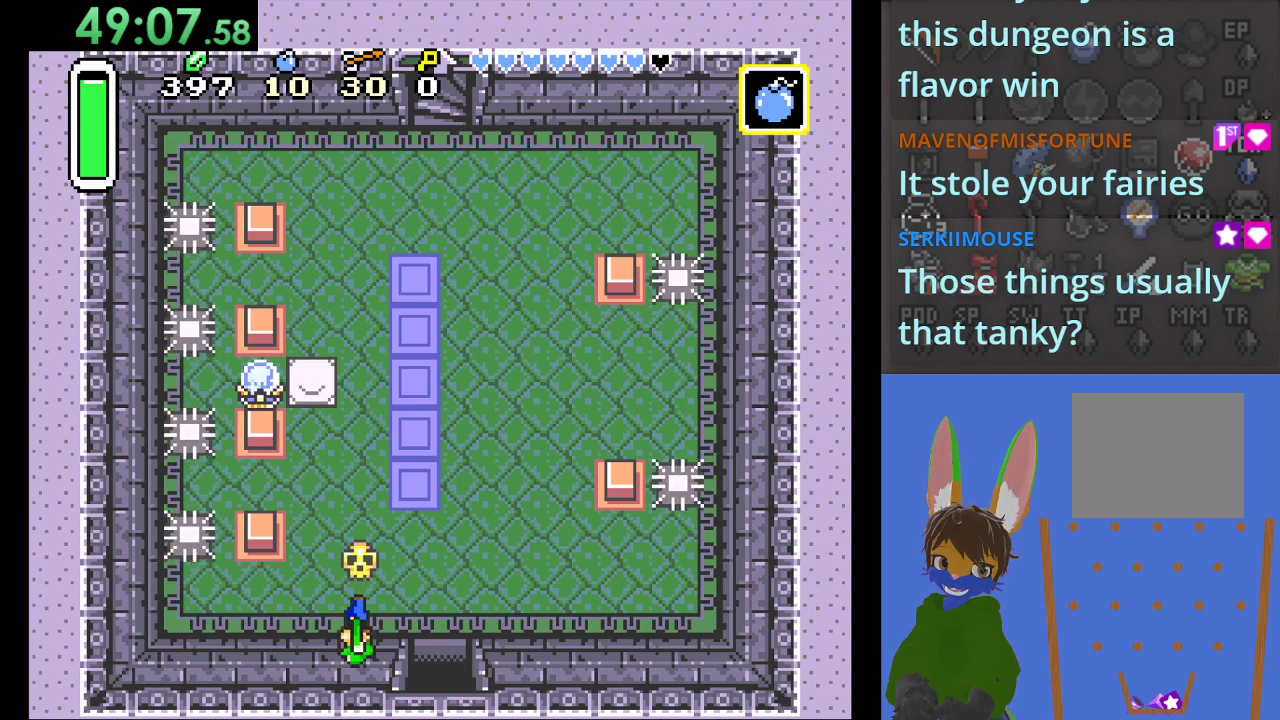
{"buttons": [], "left_stick": "center", "right_stick": "center", "events": []}
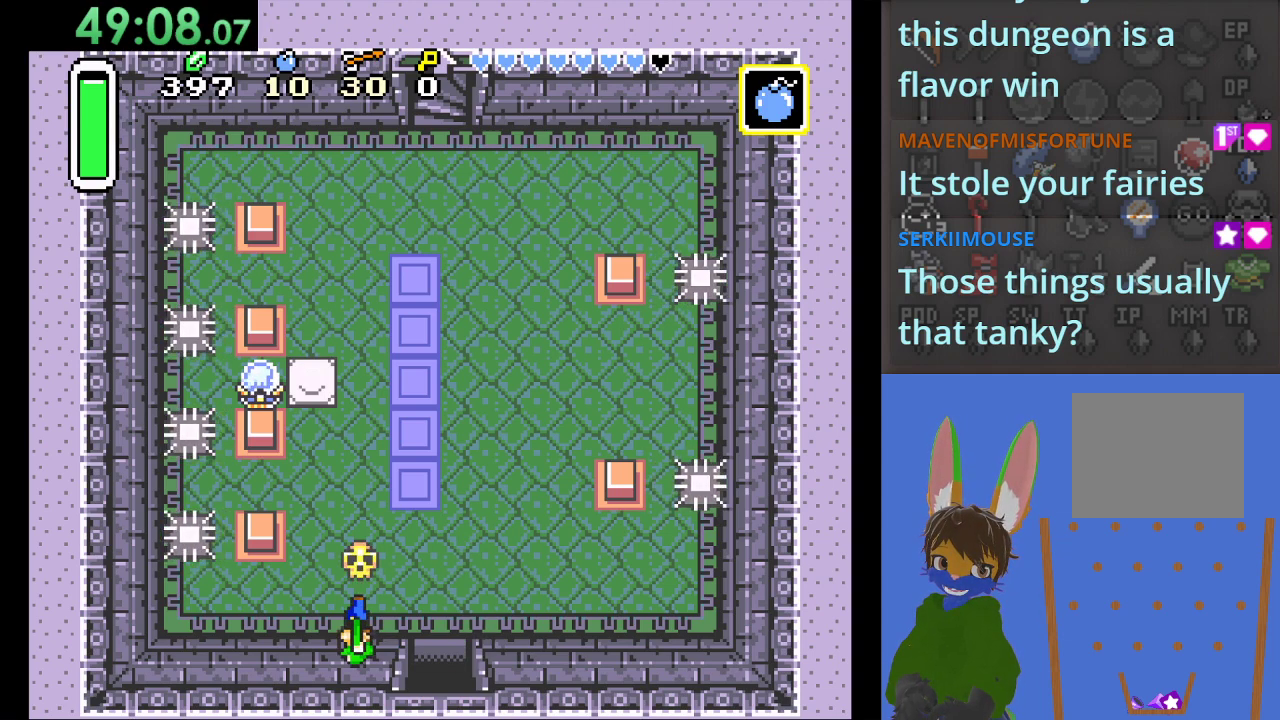
{"buttons": [], "left_stick": "center", "right_stick": "center", "events": []}